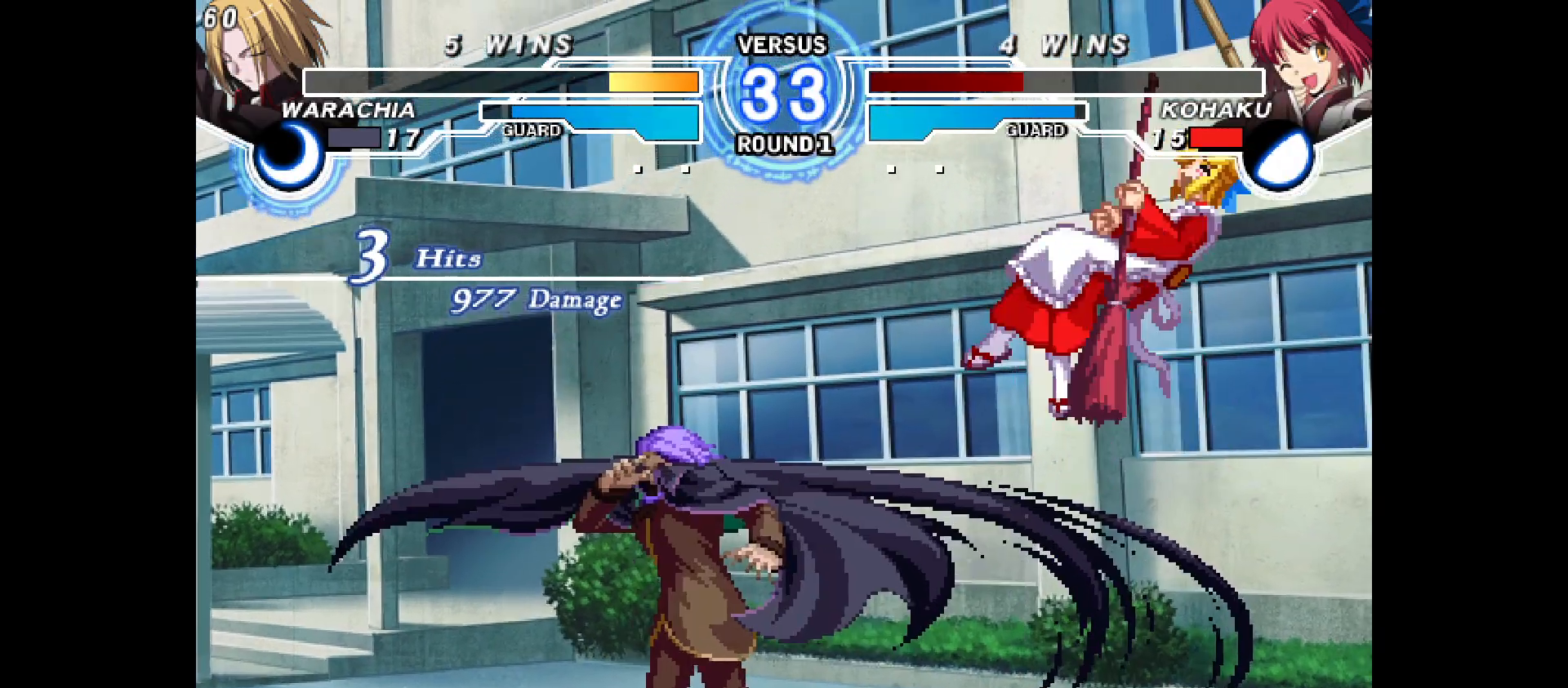
Gameplay with a controller (arcade stick); each line is a JSON object with the inputs held at the frame after it. "events" lists button and stick changes between this image and that frame as [ms after this image, input, new state], when the widget could be followed in between. Not read: CIRCLE CROSS L1 L2 L3 R1 R2 R3 SQUARE TRIANGLE other_buttons.
{"buttons": [], "events": []}
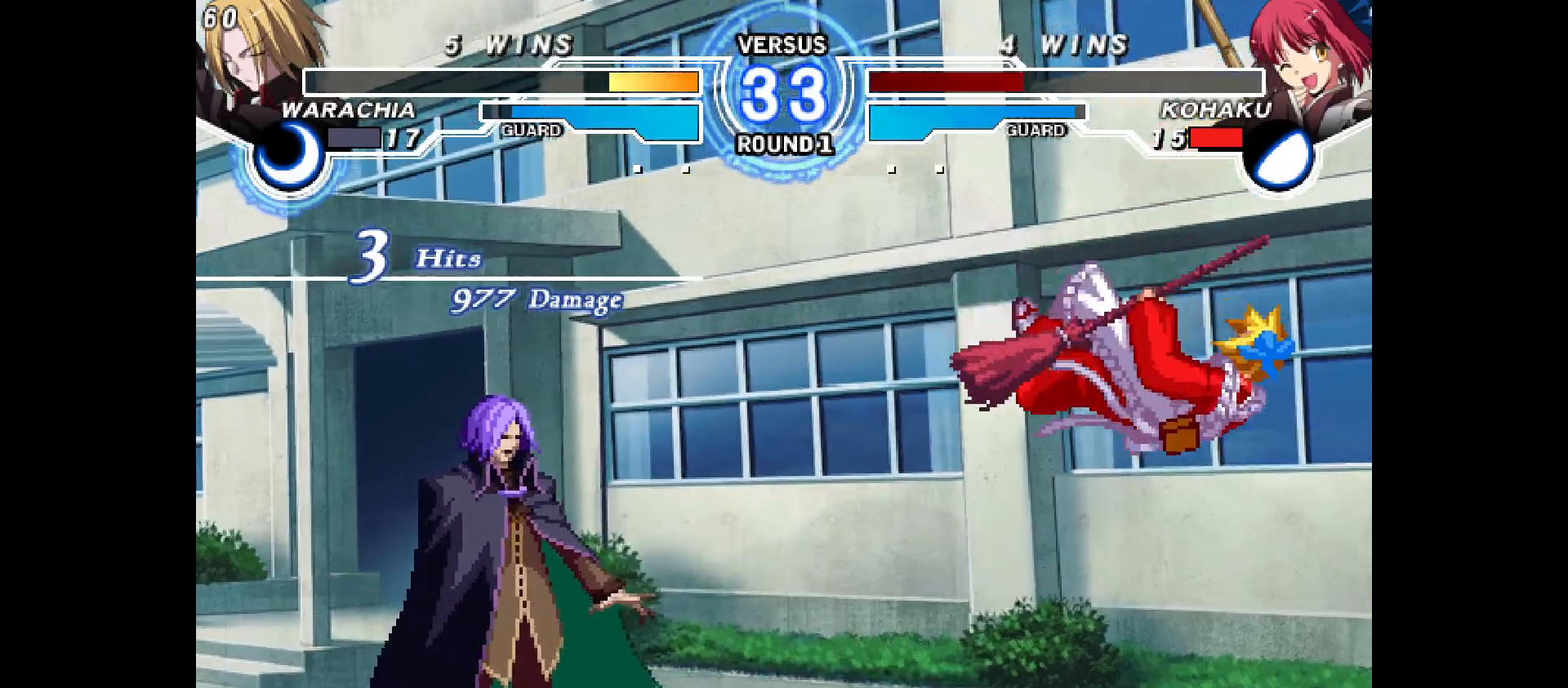
{"buttons": [], "events": []}
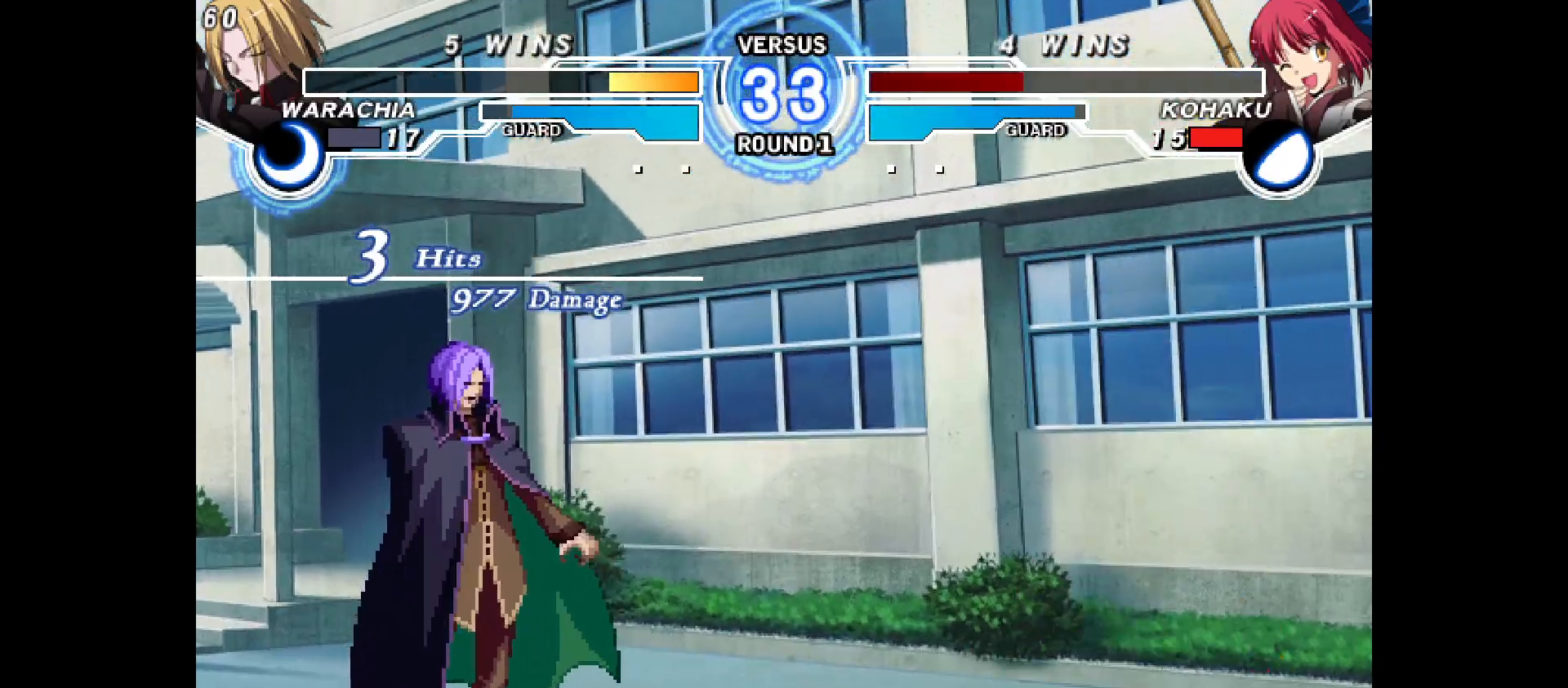
{"buttons": [], "events": []}
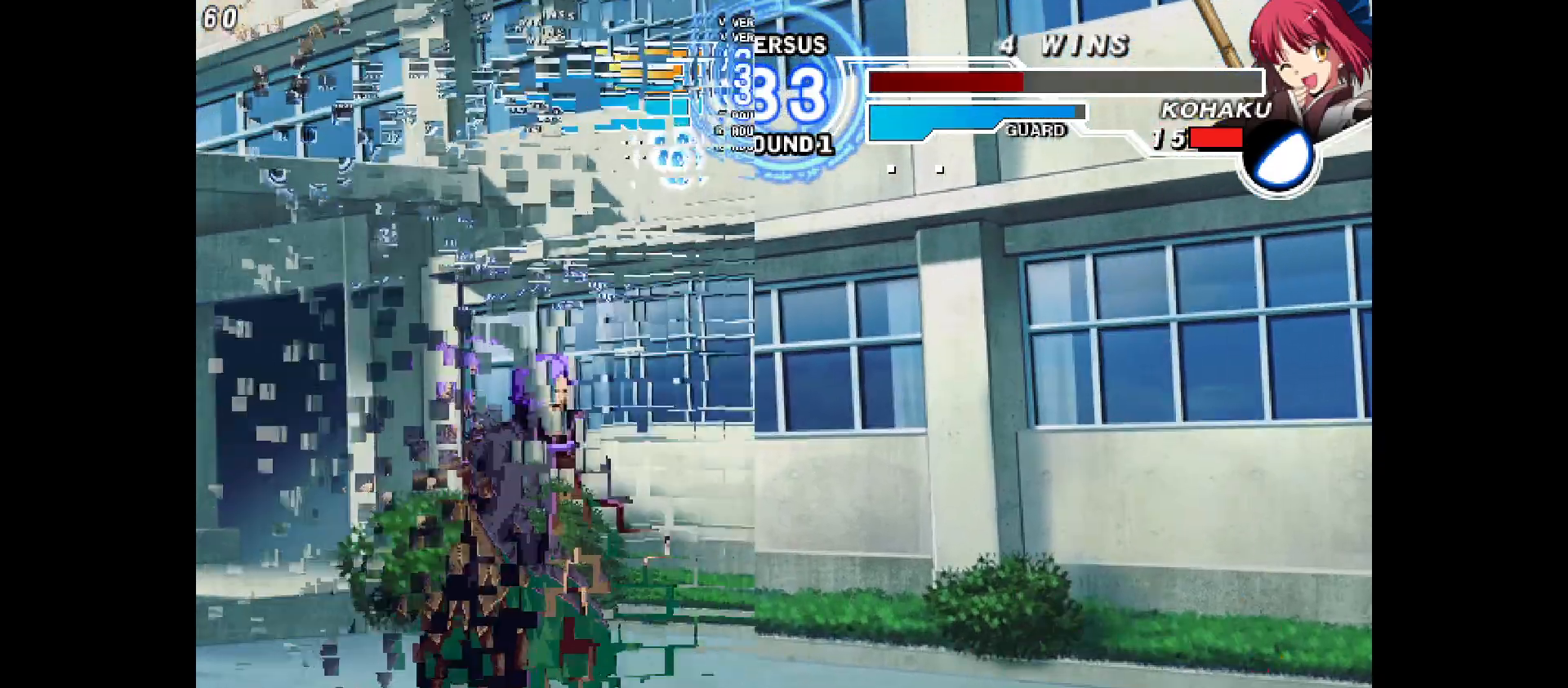
{"buttons": [], "events": []}
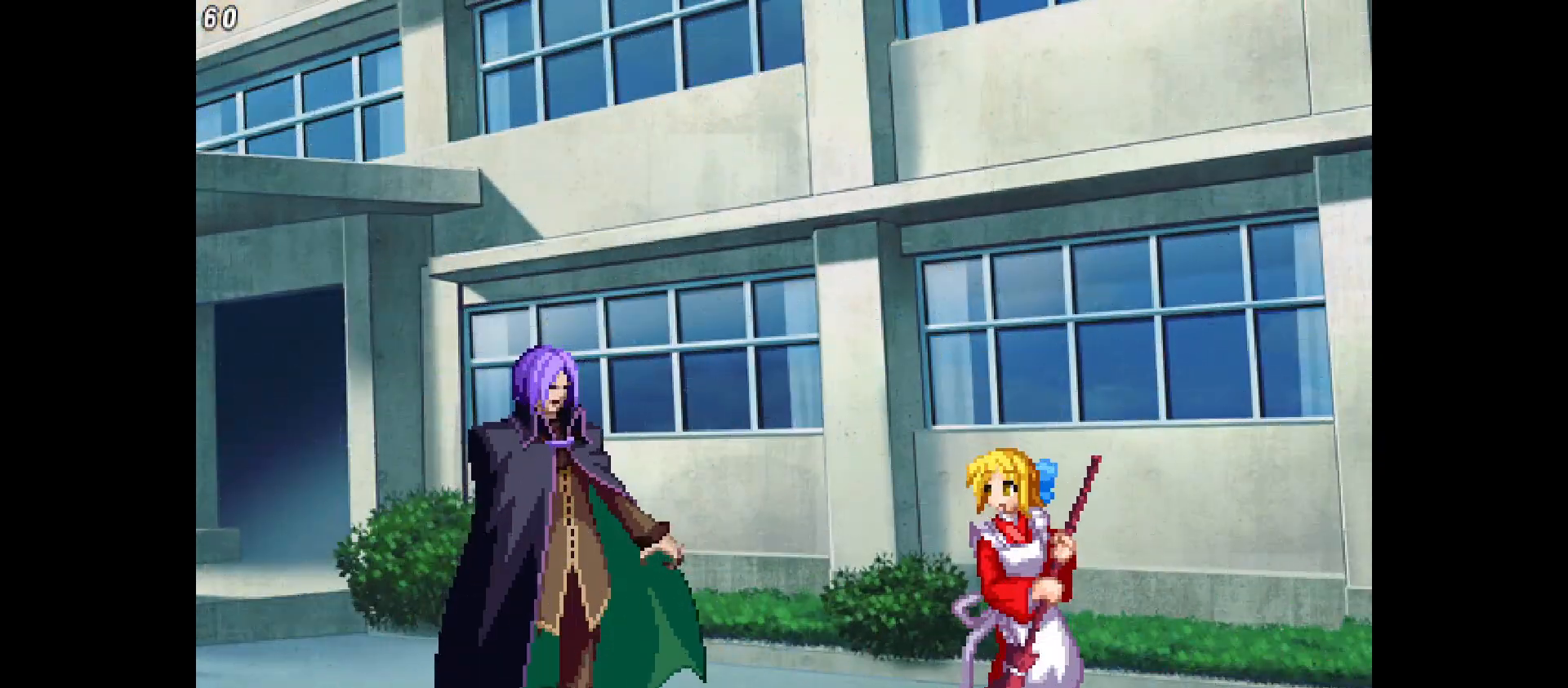
{"buttons": ["DPAD_DOWN"], "events": [[233, "DPAD_LEFT", "down"], [483, "DPAD_DOWN", "down"], [483, "DPAD_LEFT", "up"]]}
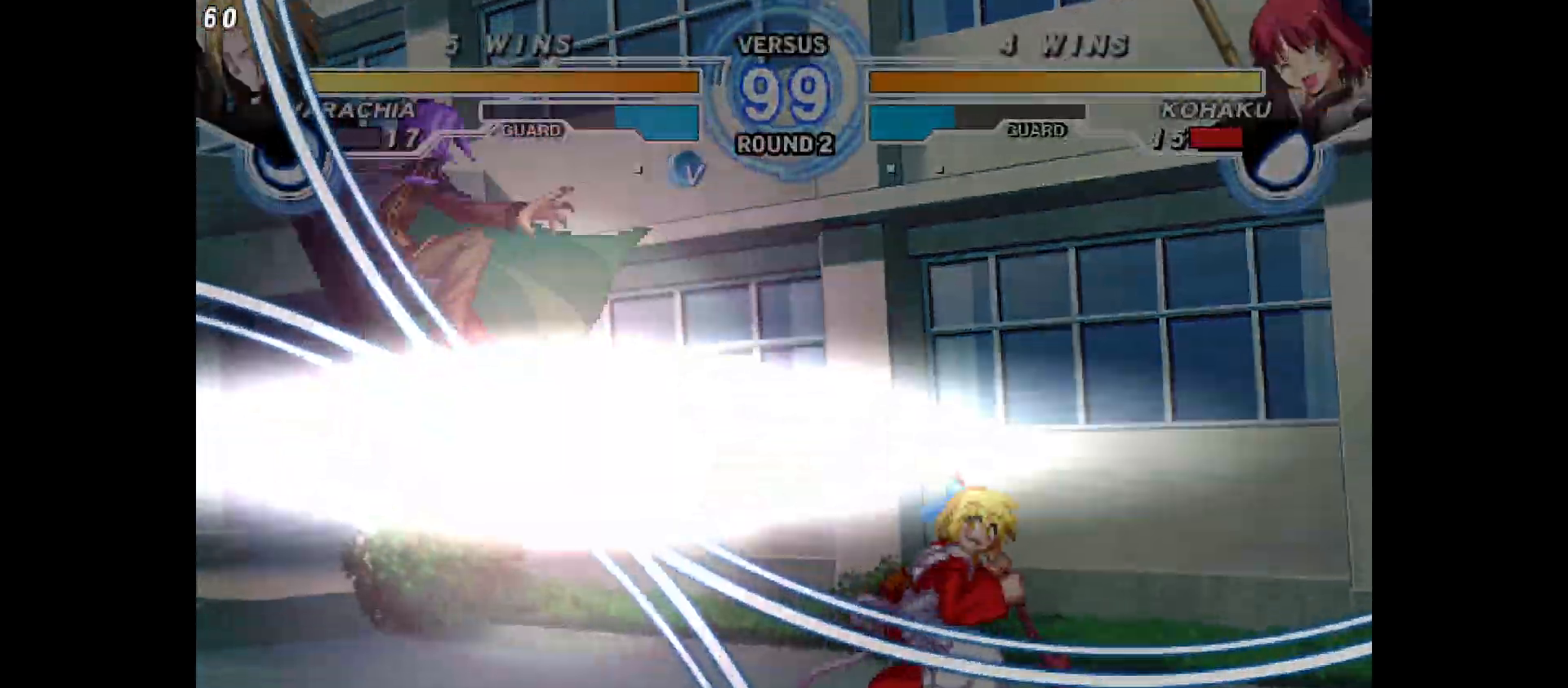
{"buttons": ["DPAD_LEFT"], "events": [[67, "DPAD_DOWN", "up"], [117, "DPAD_UP", "down"], [133, "DPAD_DOWN", "down"], [200, "DPAD_DOWN", "up"], [200, "DPAD_LEFT", "down"], [233, "DPAD_UP", "up"]]}
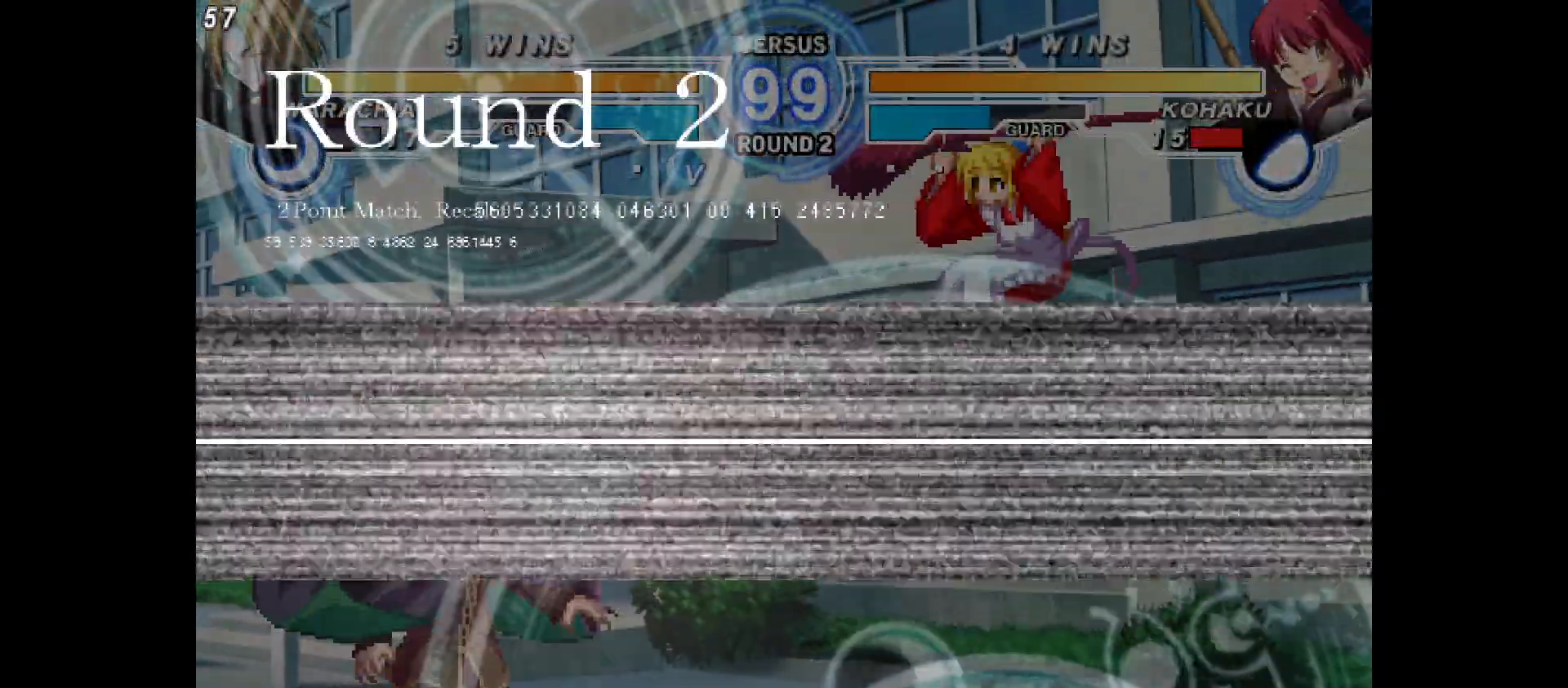
{"buttons": [], "events": [[100, "DPAD_LEFT", "up"], [317, "DPAD_LEFT", "down"], [450, "DPAD_DOWN", "down"], [450, "DPAD_LEFT", "up"], [500, "DPAD_DOWN", "up"]]}
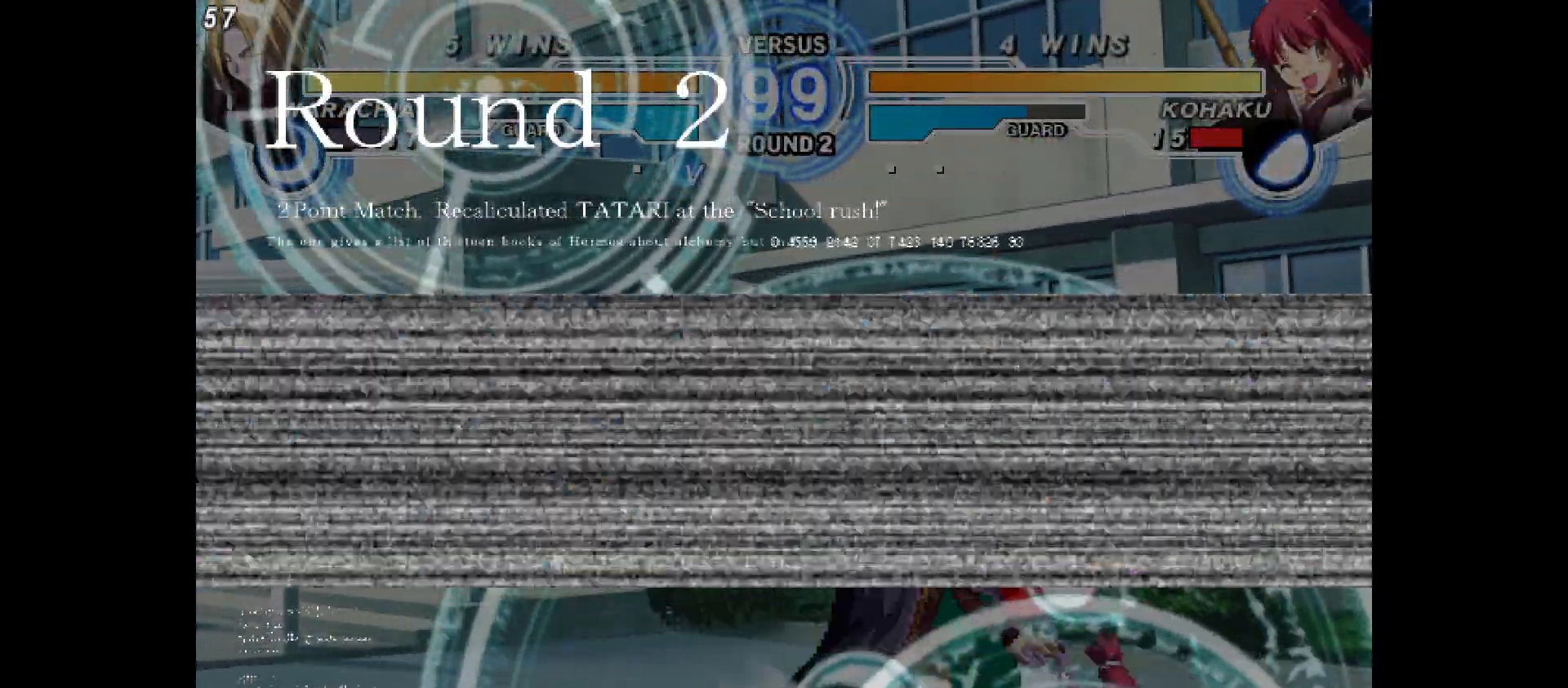
{"buttons": ["DPAD_LEFT"], "events": [[333, "DPAD_UP", "down"], [467, "DPAD_LEFT", "down"], [483, "DPAD_UP", "up"]]}
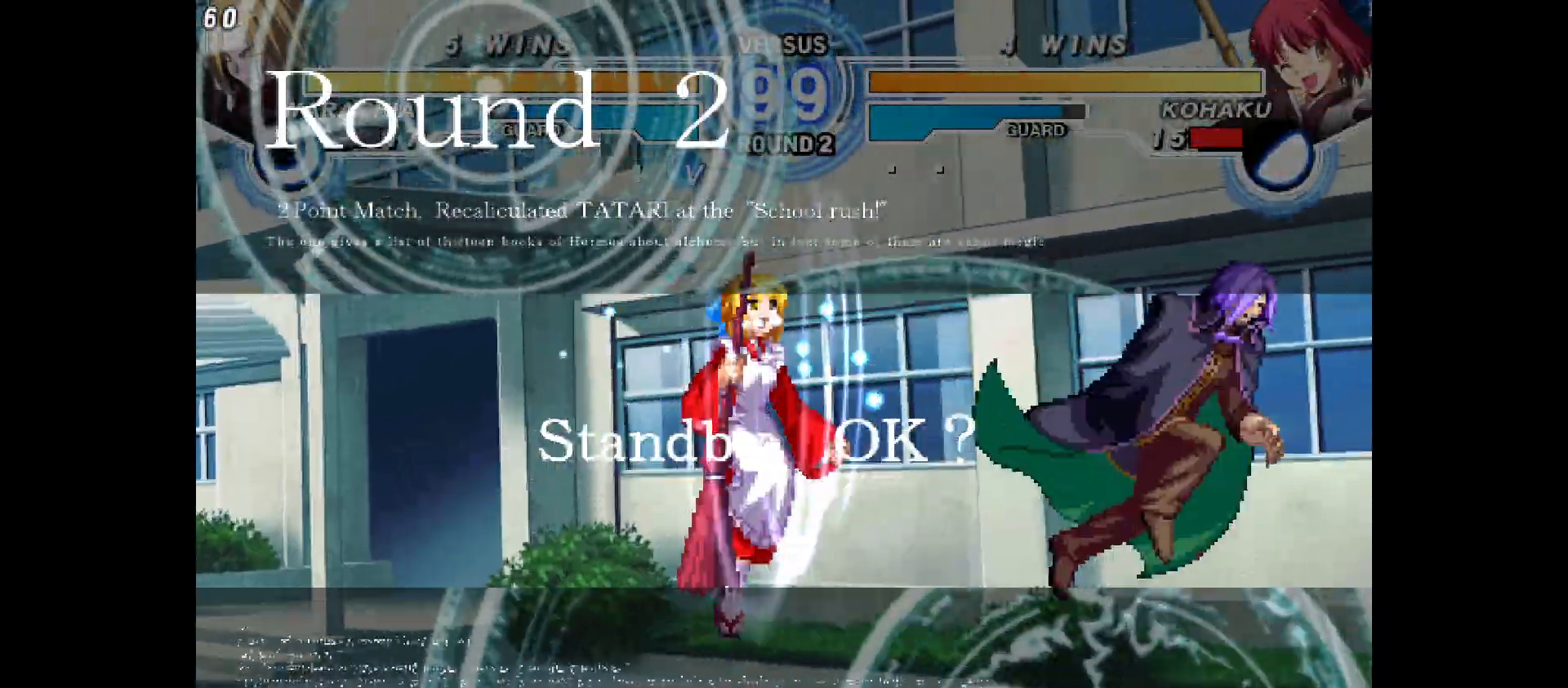
{"buttons": ["DPAD_RIGHT"], "events": [[167, "DPAD_LEFT", "up"], [450, "DPAD_RIGHT", "down"]]}
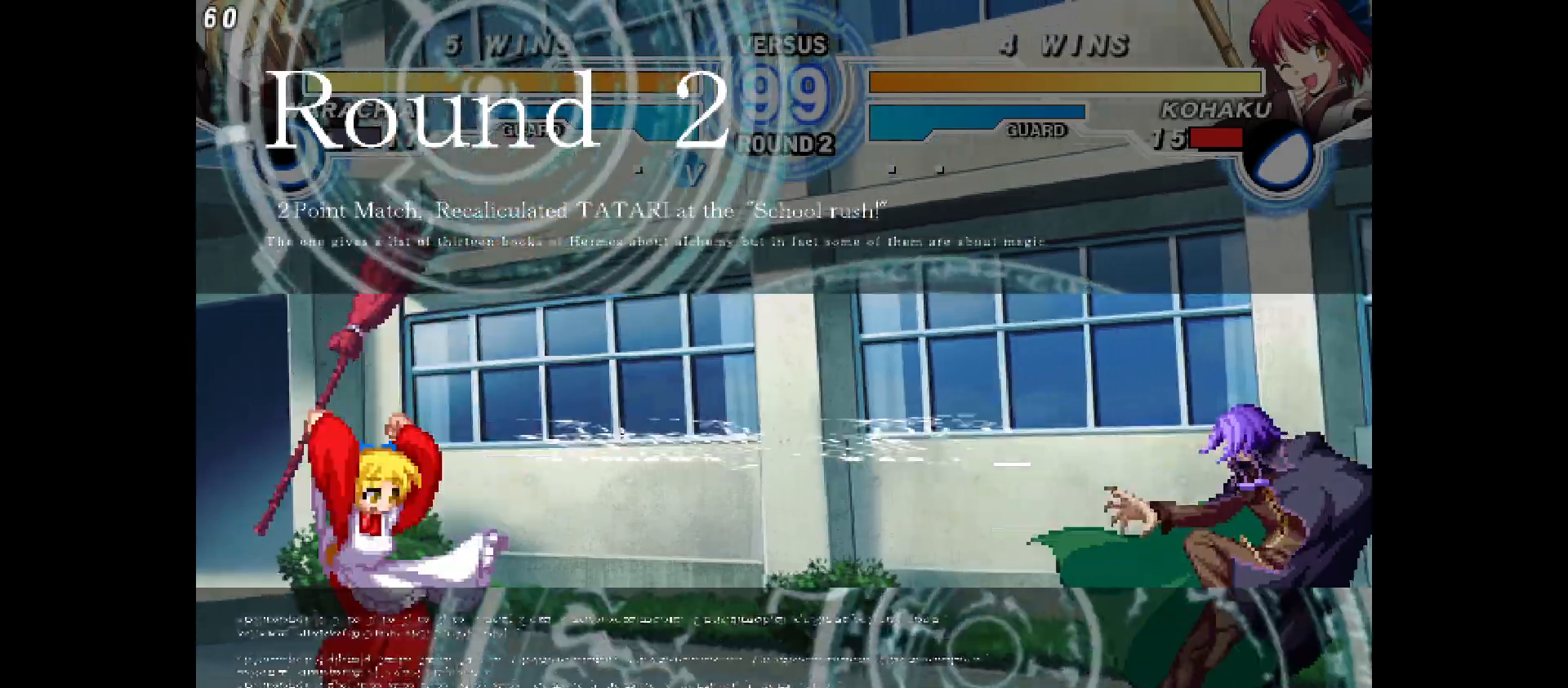
{"buttons": [], "events": [[17, "DPAD_RIGHT", "up"], [100, "DPAD_RIGHT", "down"], [483, "DPAD_RIGHT", "up"]]}
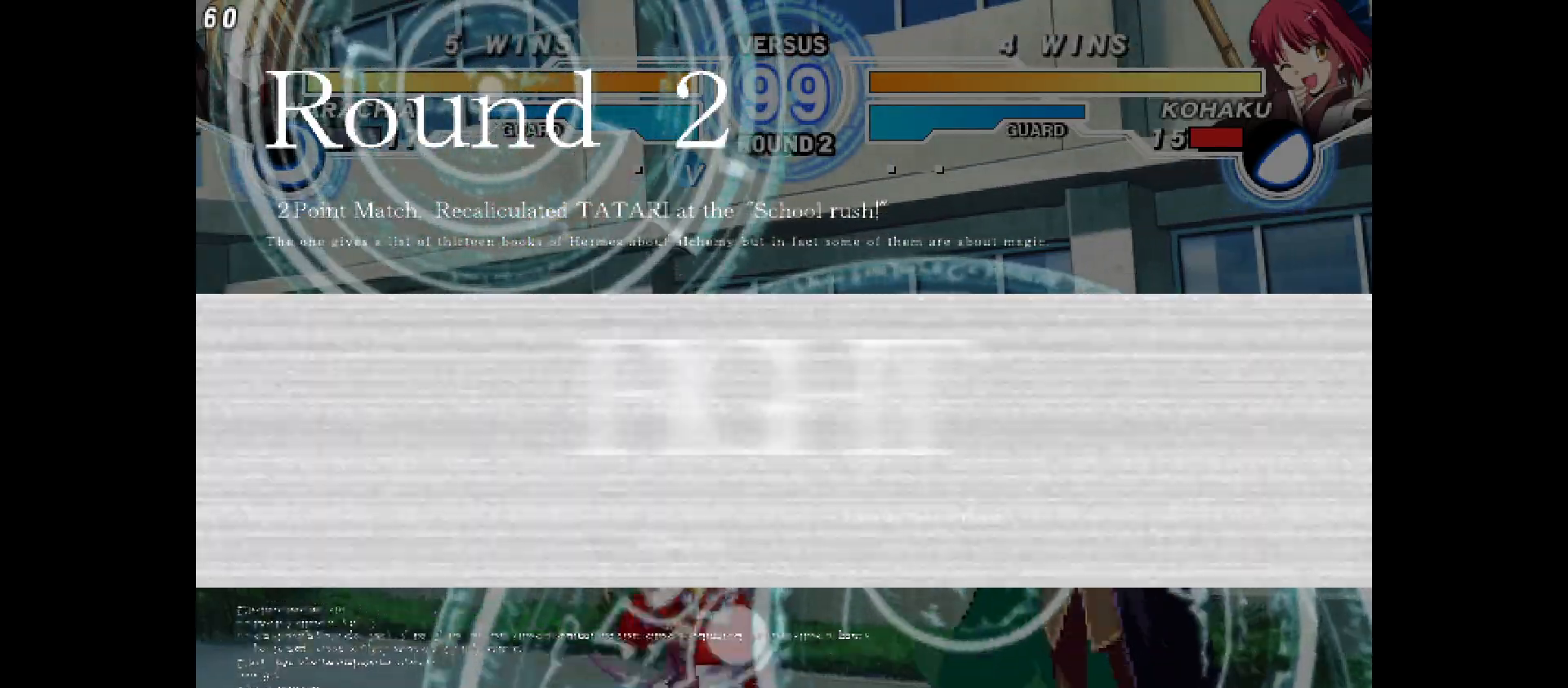
{"buttons": [], "events": [[150, "DPAD_LEFT", "down"], [167, "DPAD_UP", "down"], [333, "DPAD_UP", "up"], [367, "DPAD_LEFT", "up"]]}
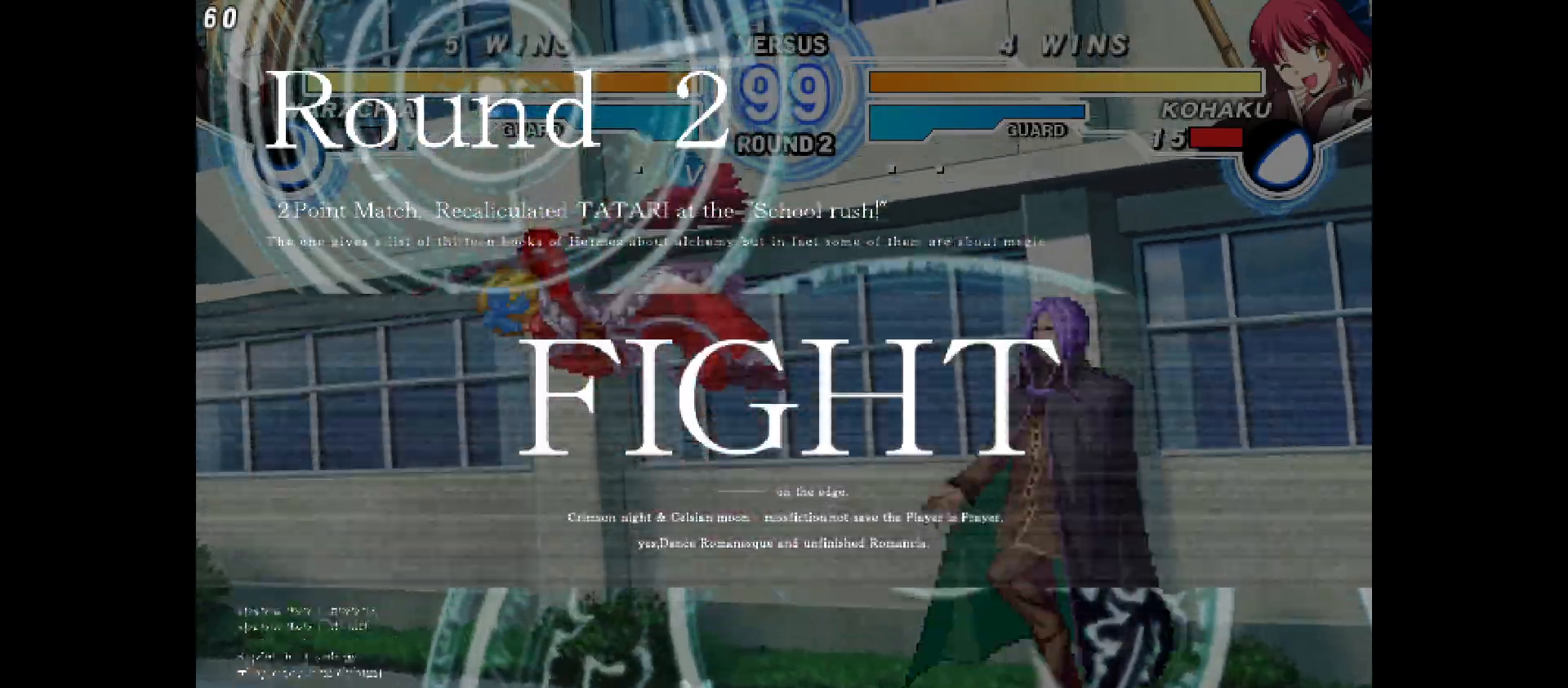
{"buttons": ["DPAD_LEFT"], "events": [[83, "DPAD_RIGHT", "down"], [250, "DPAD_RIGHT", "up"], [317, "DPAD_LEFT", "down"]]}
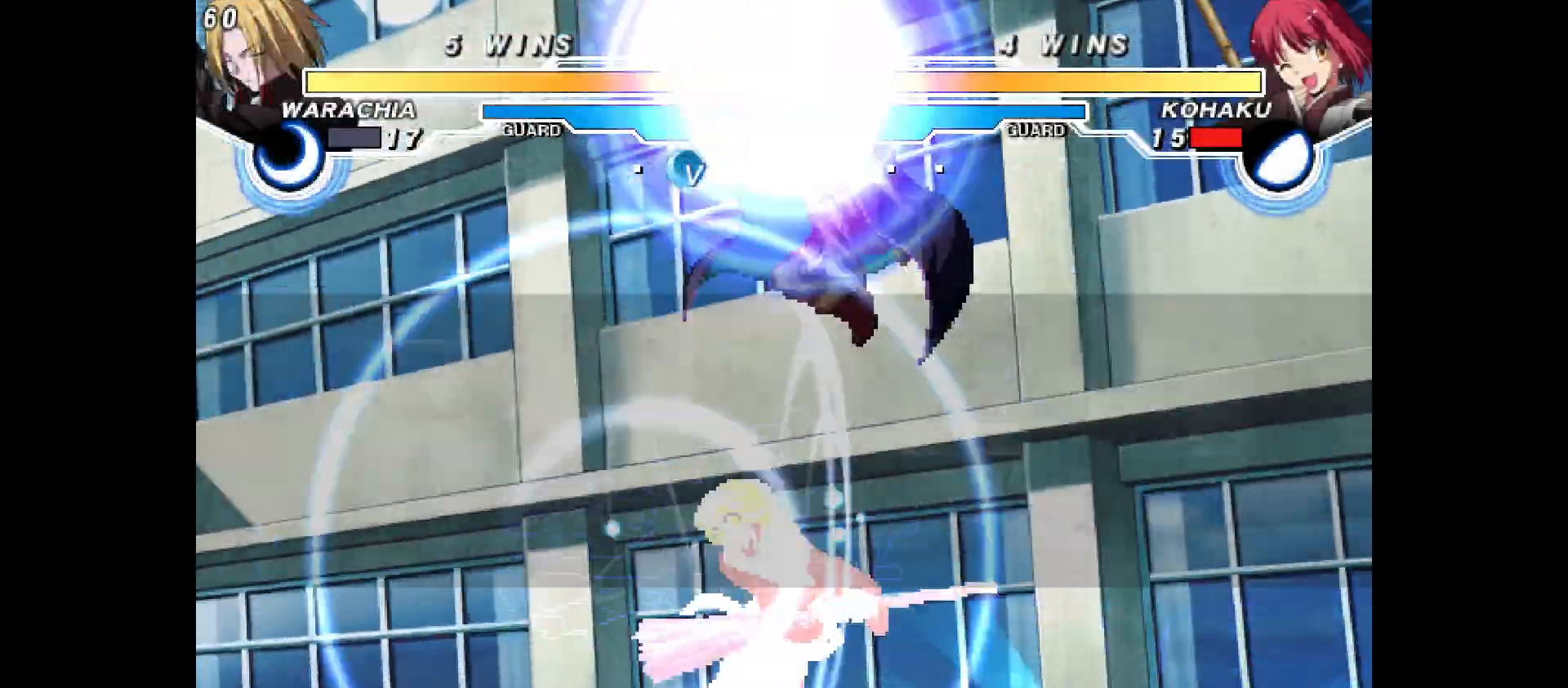
{"buttons": [], "events": [[83, "DPAD_LEFT", "up"], [217, "DPAD_LEFT", "down"], [283, "DPAD_LEFT", "up"], [350, "DPAD_DOWN", "down"], [500, "DPAD_DOWN", "up"]]}
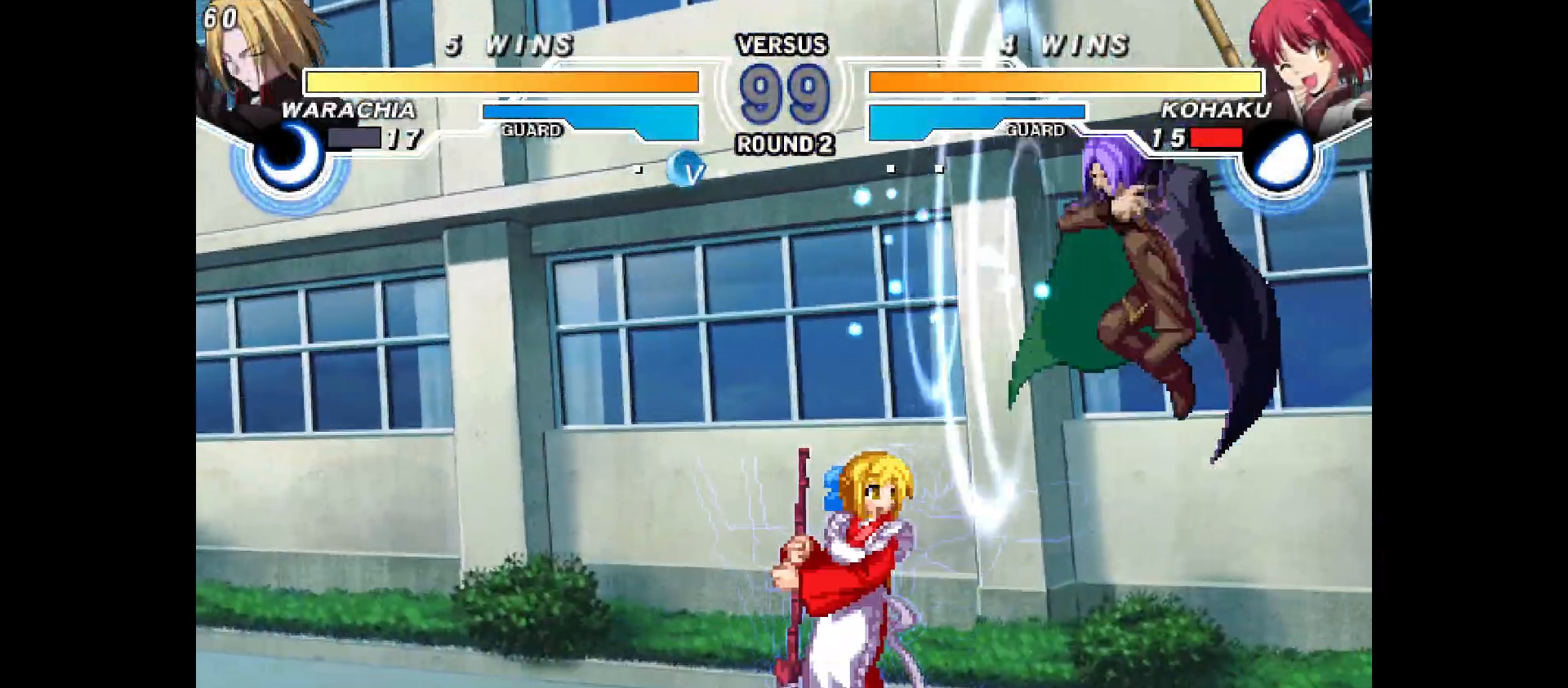
{"buttons": ["DPAD_LEFT"], "events": [[167, "DPAD_LEFT", "down"]]}
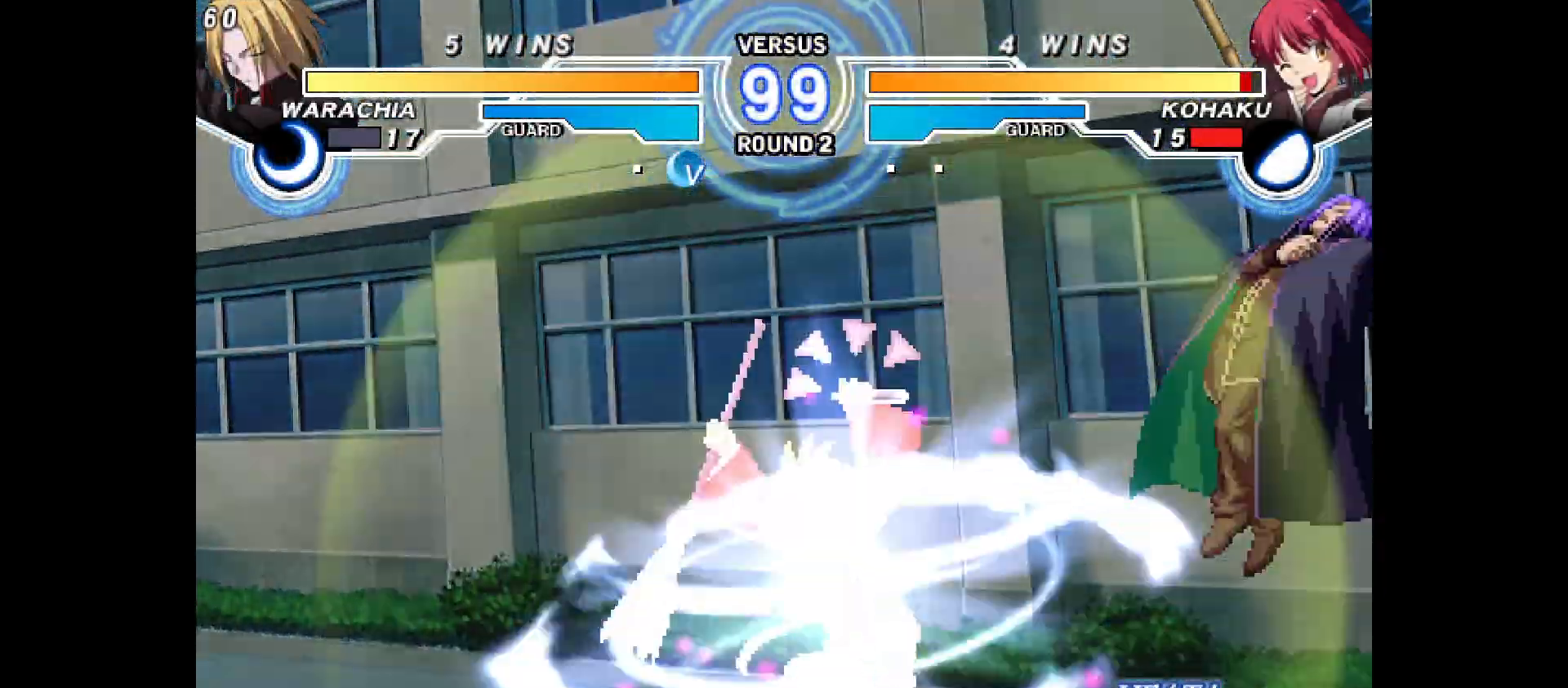
{"buttons": ["DPAD_UP", "DPAD_LEFT"], "events": [[17, "DPAD_DOWN", "down"], [167, "DPAD_DOWN", "up"], [367, "DPAD_UP", "down"]]}
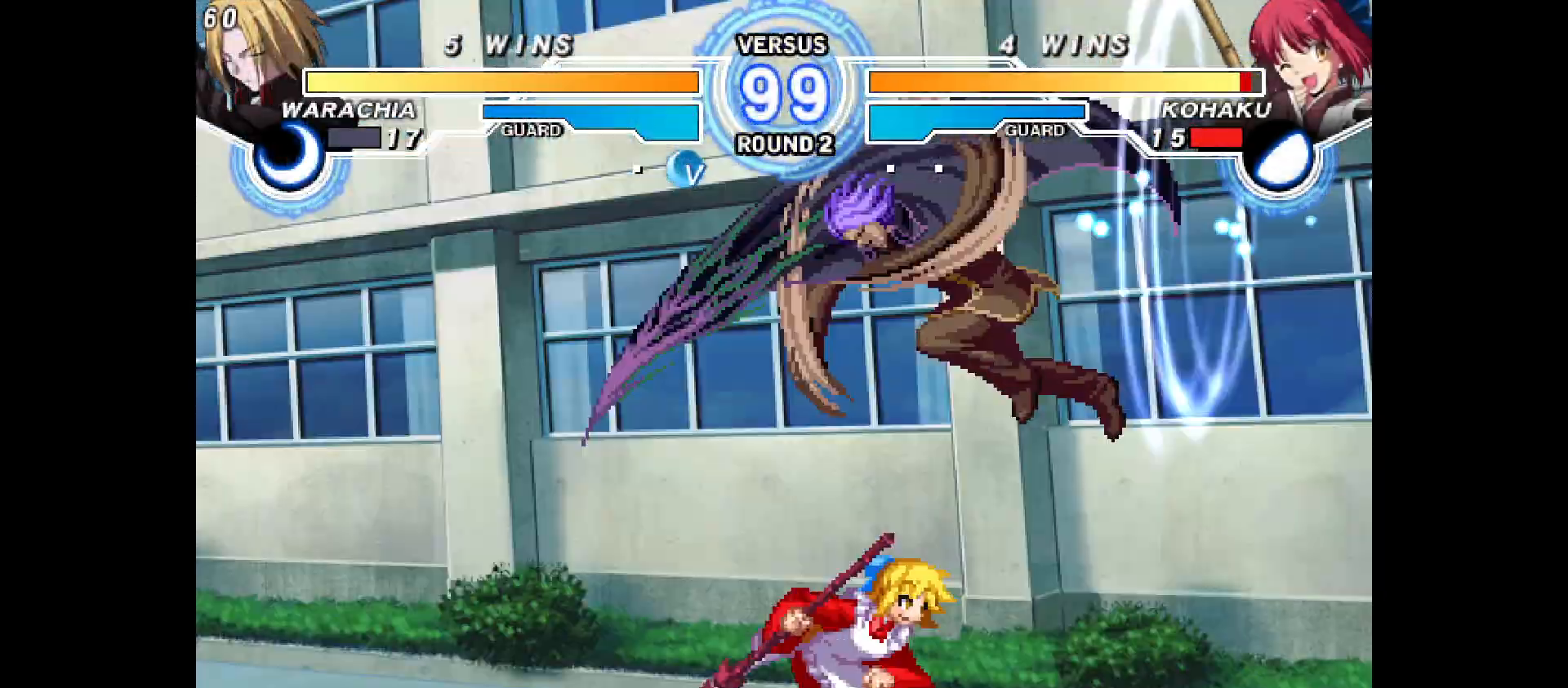
{"buttons": ["DPAD_UP"], "events": [[133, "DPAD_UP", "up"], [283, "DPAD_LEFT", "up"], [367, "DPAD_UP", "down"]]}
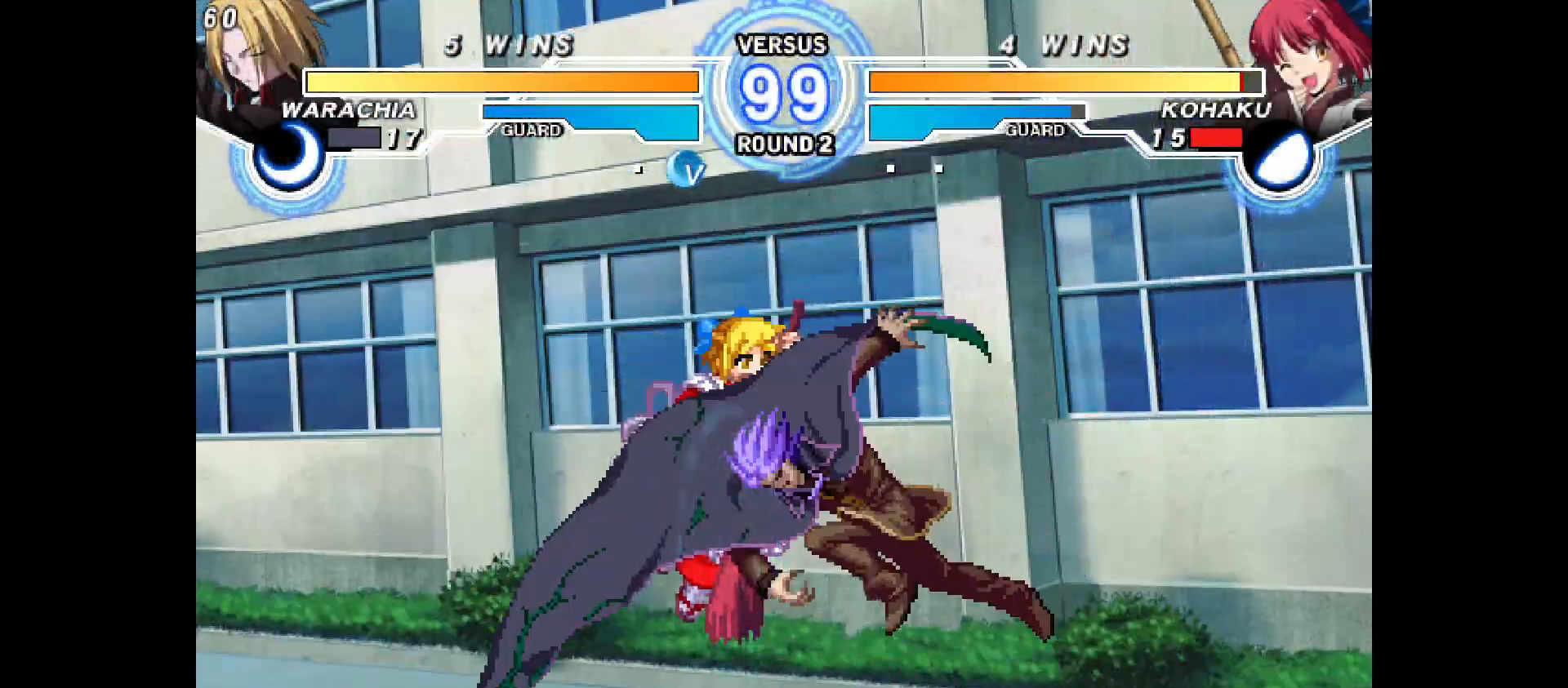
{"buttons": ["DPAD_LEFT"]}
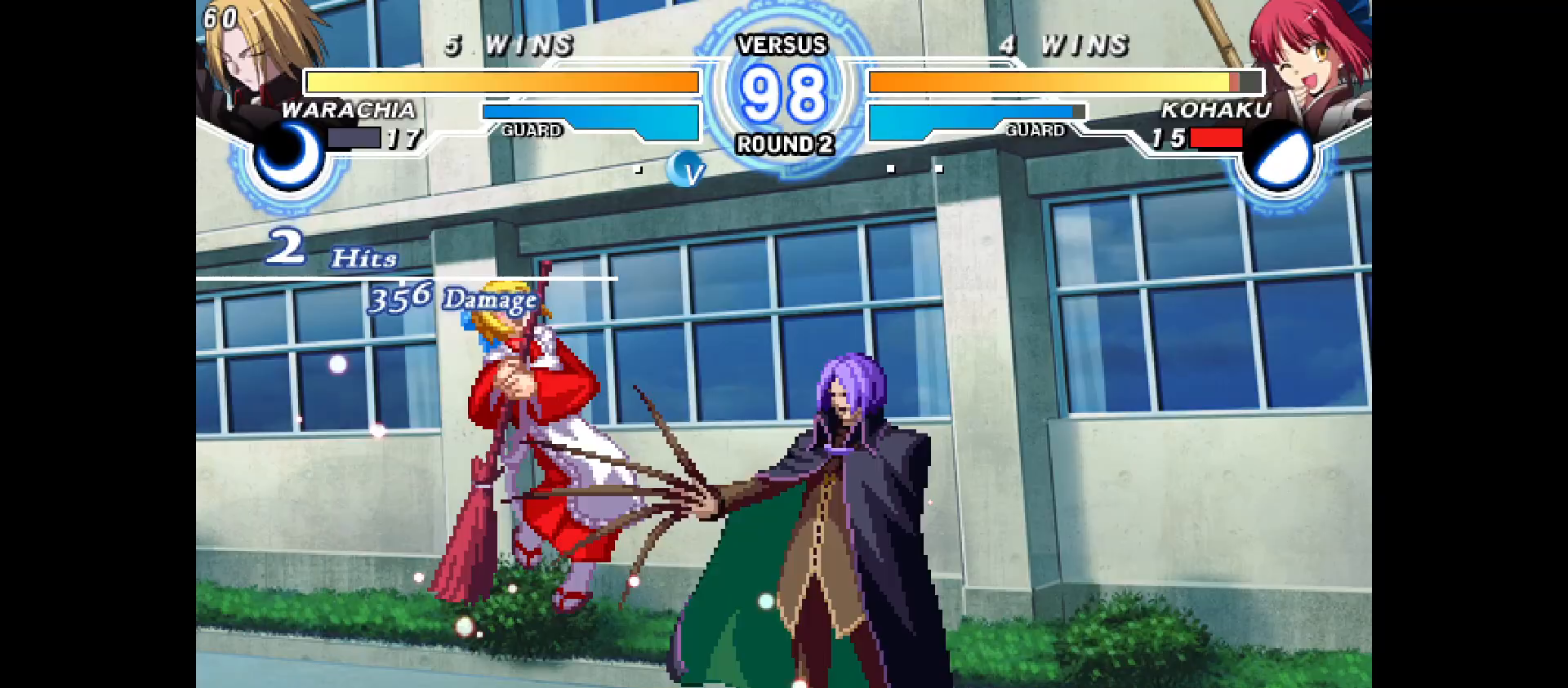
{"buttons": ["DPAD_LEFT"], "events": []}
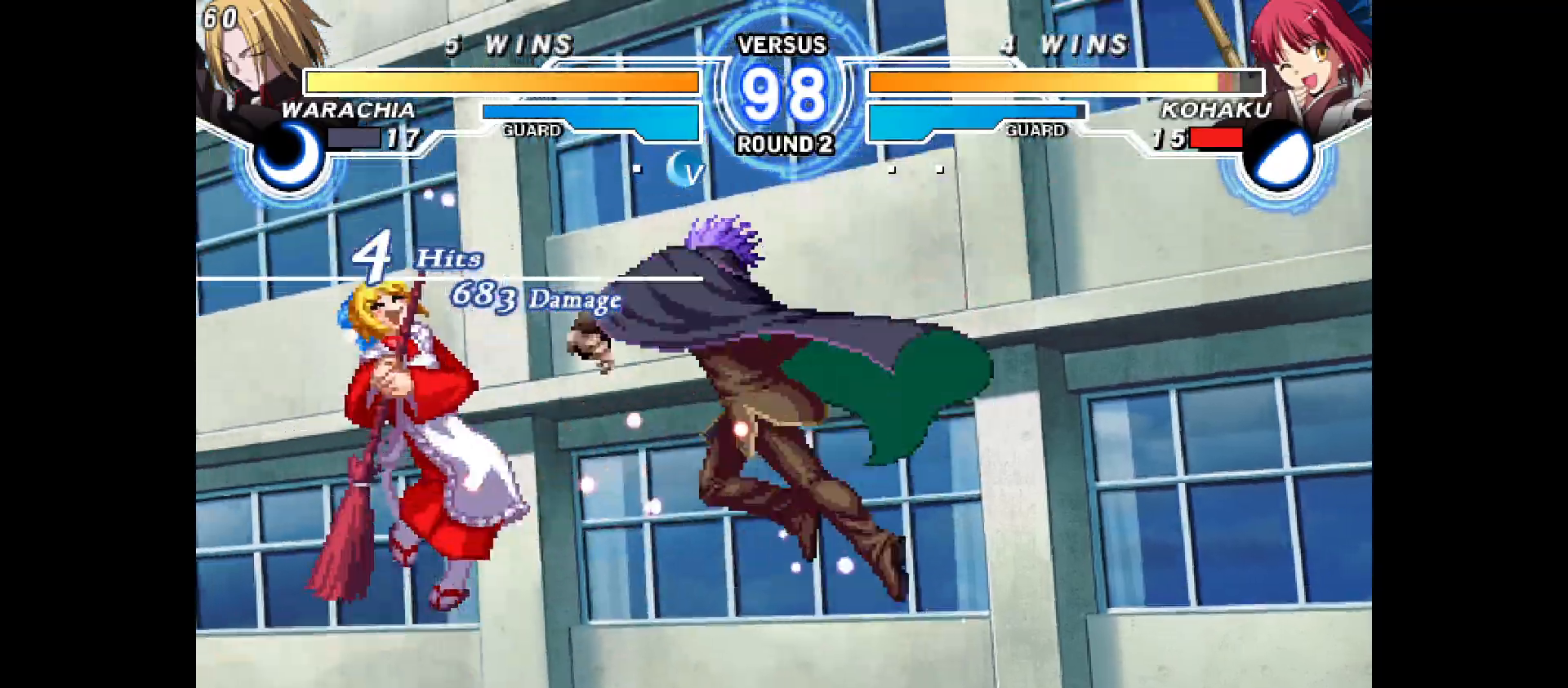
{"buttons": ["DPAD_LEFT"], "events": [[33, "DPAD_LEFT", "up"], [67, "DPAD_LEFT", "down"], [217, "DPAD_LEFT", "up"], [283, "DPAD_LEFT", "down"], [417, "DPAD_LEFT", "up"], [500, "DPAD_LEFT", "down"]]}
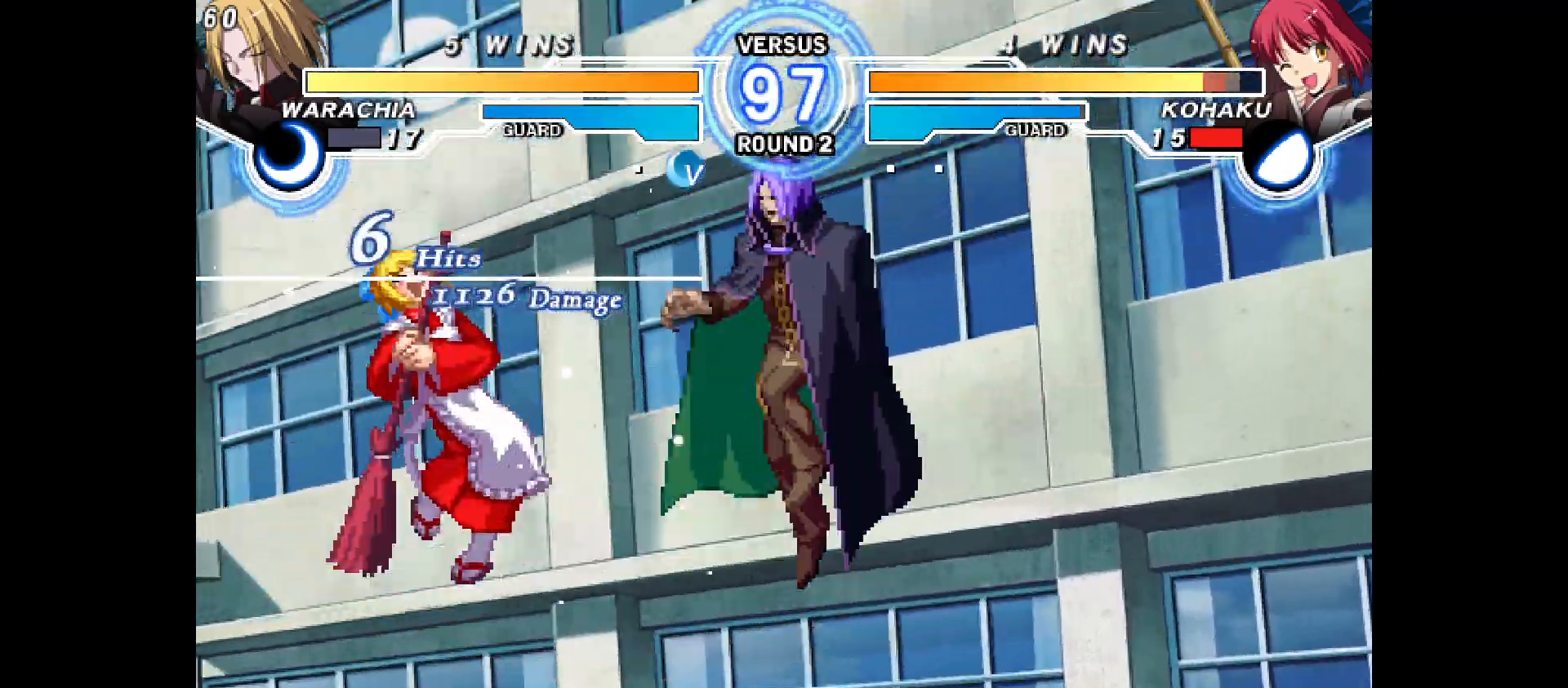
{"buttons": [], "events": [[100, "DPAD_LEFT", "up"], [183, "DPAD_LEFT", "down"], [283, "DPAD_LEFT", "up"], [367, "DPAD_LEFT", "down"], [467, "DPAD_LEFT", "up"]]}
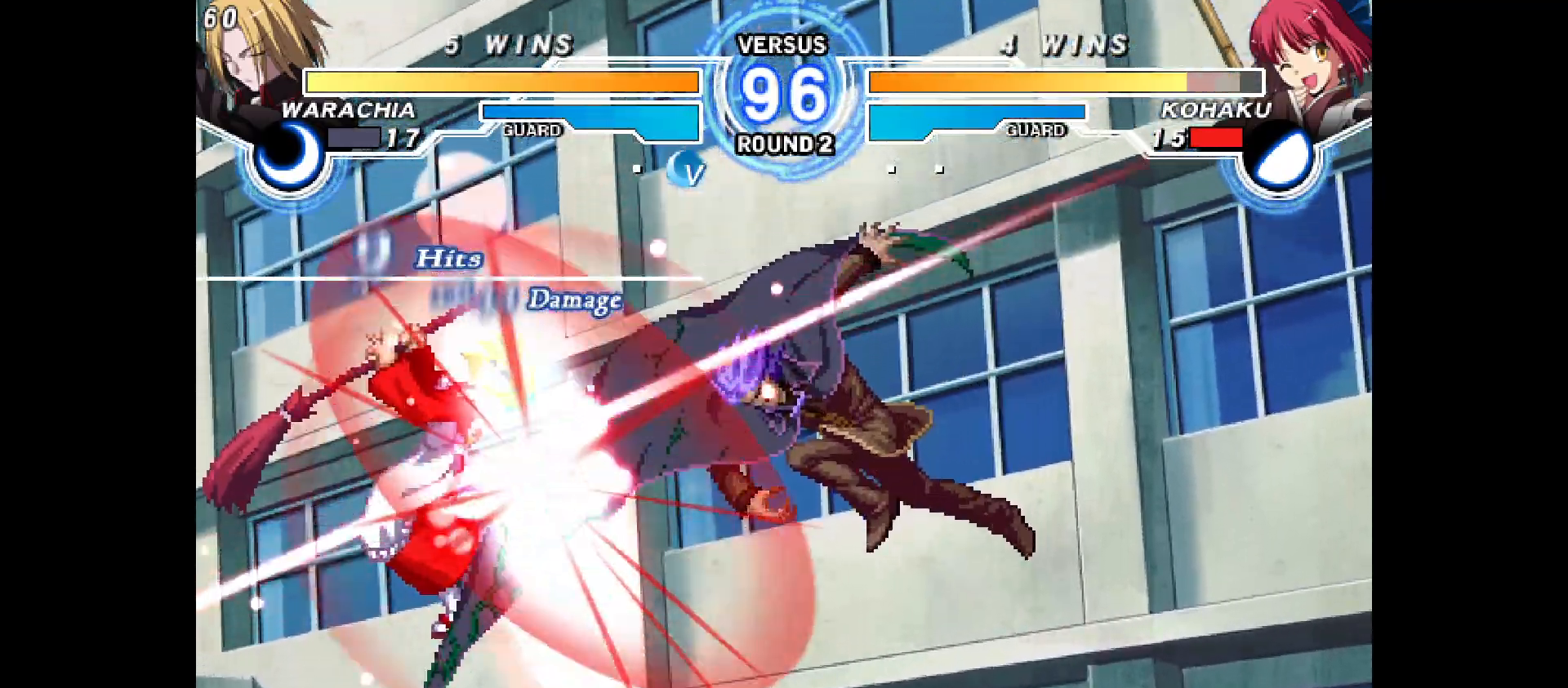
{"buttons": [], "events": [[50, "DPAD_LEFT", "down"], [133, "DPAD_LEFT", "up"], [233, "DPAD_LEFT", "down"], [350, "DPAD_LEFT", "up"], [400, "DPAD_LEFT", "down"], [483, "DPAD_LEFT", "up"]]}
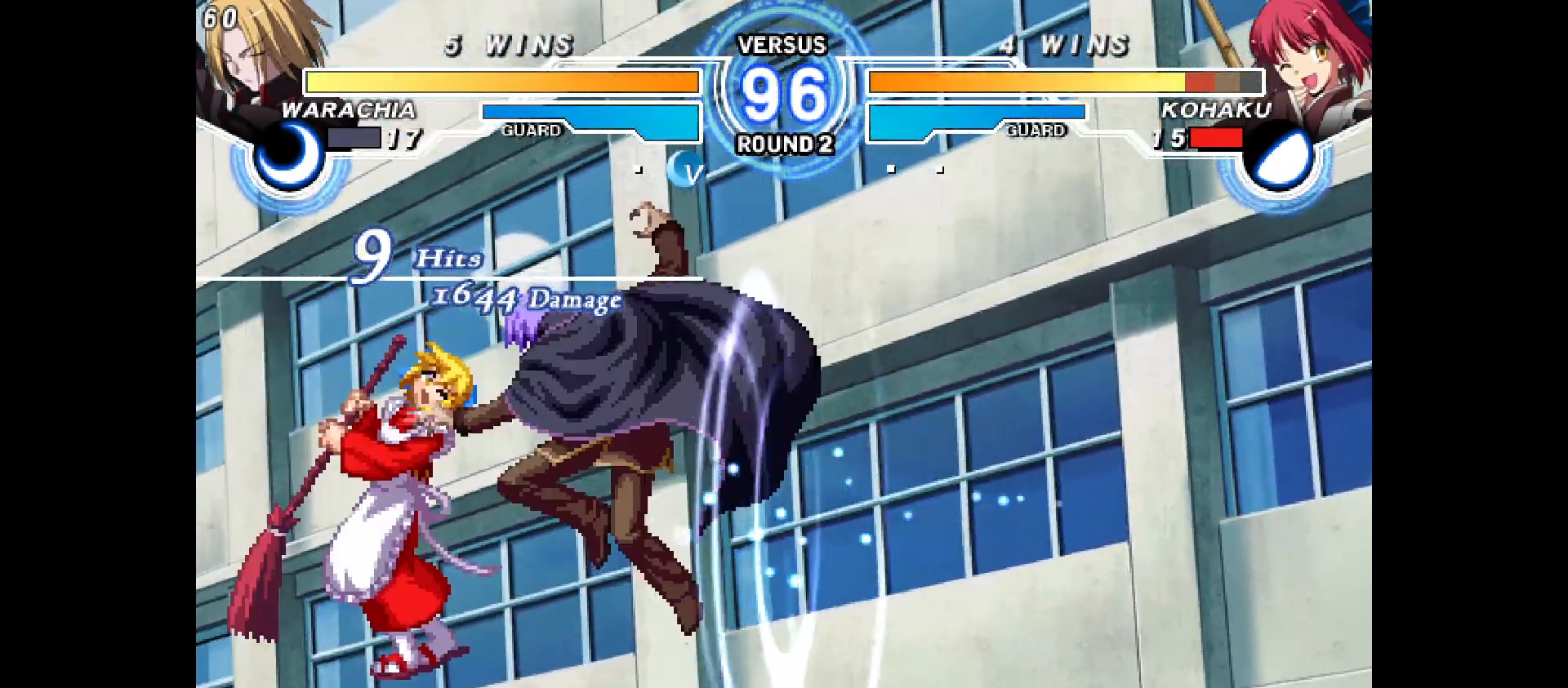
{"buttons": ["DPAD_UP"], "events": [[50, "DPAD_UP", "down"], [167, "DPAD_UP", "up"], [250, "DPAD_UP", "down"], [383, "DPAD_UP", "up"], [500, "DPAD_UP", "down"]]}
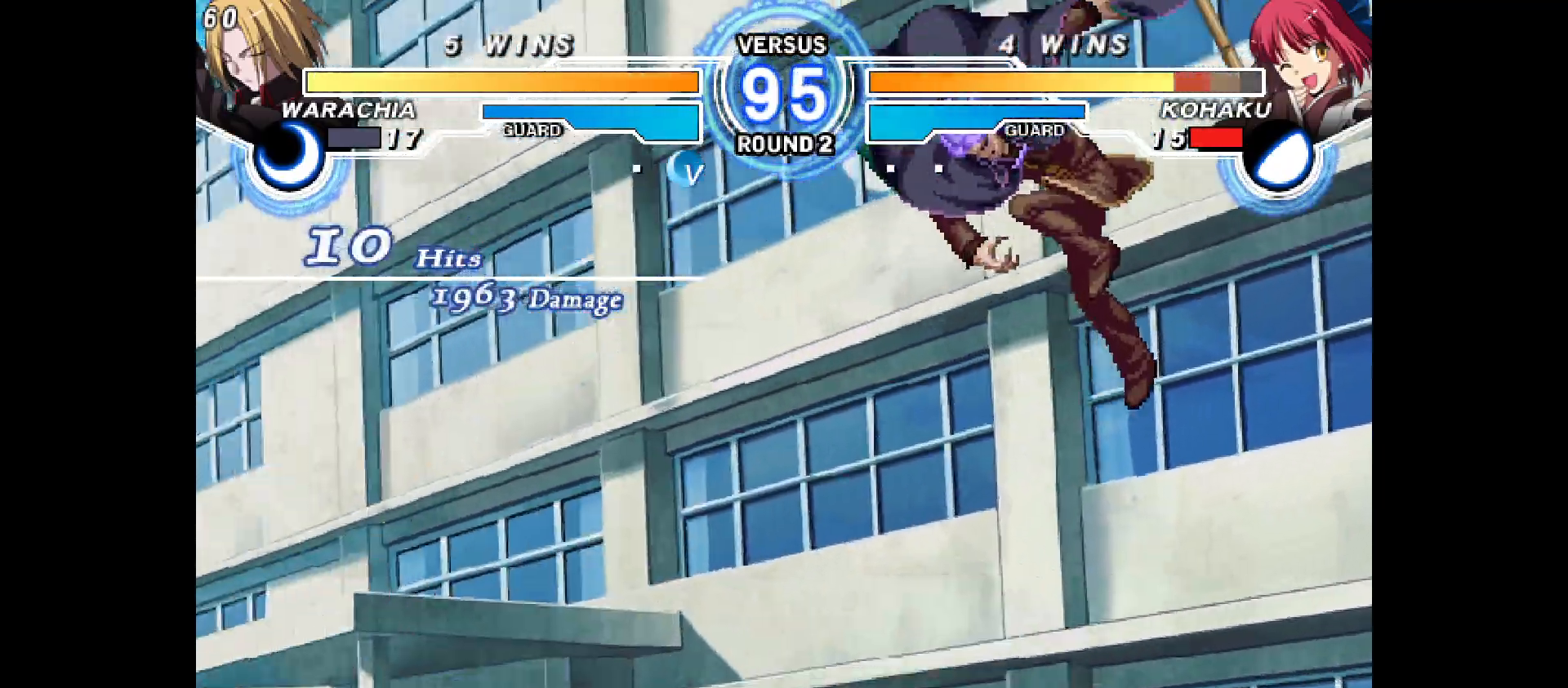
{"buttons": ["DPAD_UP", "DPAD_RIGHT"], "events": [[167, "DPAD_UP", "up"], [333, "DPAD_DOWN", "down"], [367, "DPAD_DOWN", "up"], [367, "DPAD_RIGHT", "down"], [367, "DPAD_UP", "down"]]}
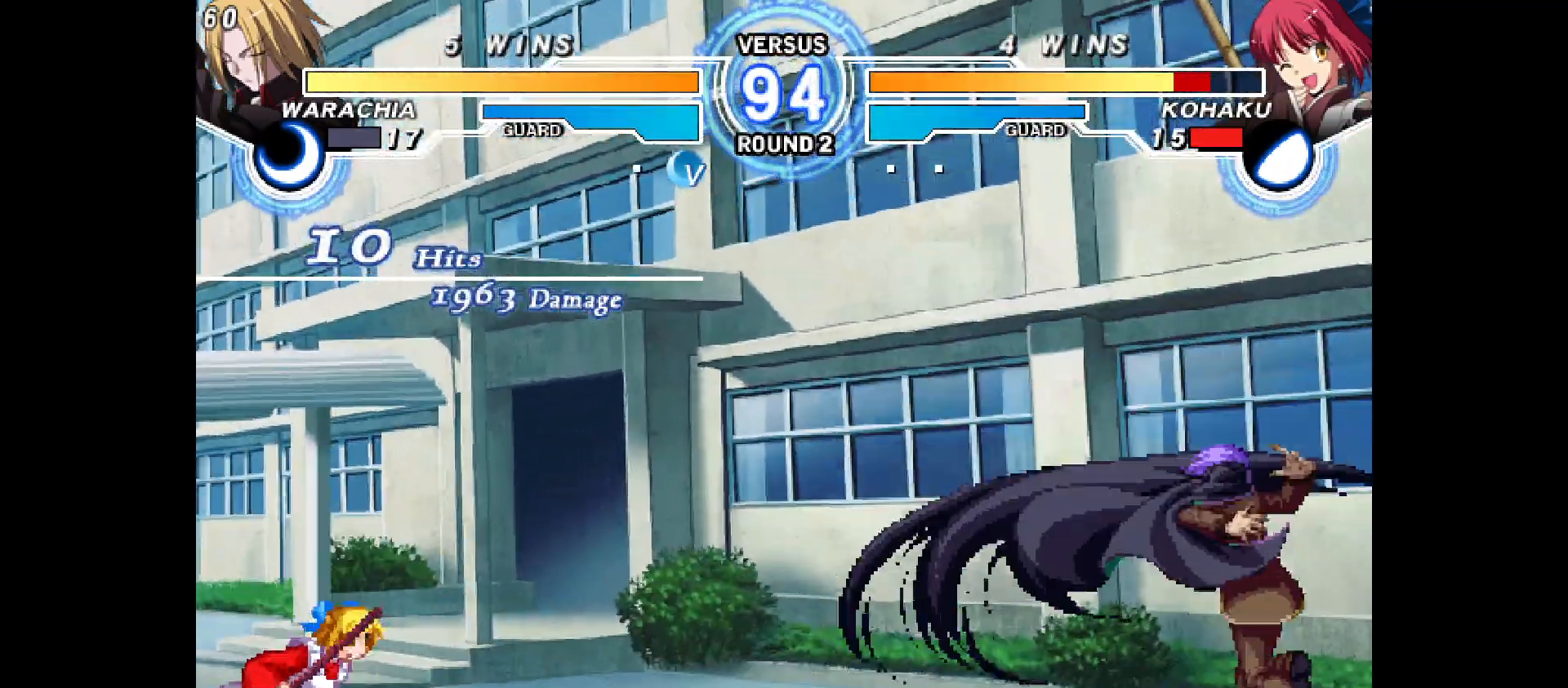
{"buttons": ["DPAD_RIGHT"], "events": [[83, "DPAD_LEFT", "down"], [83, "DPAD_RIGHT", "up"], [83, "DPAD_UP", "up"], [467, "DPAD_LEFT", "up"], [467, "DPAD_RIGHT", "down"]]}
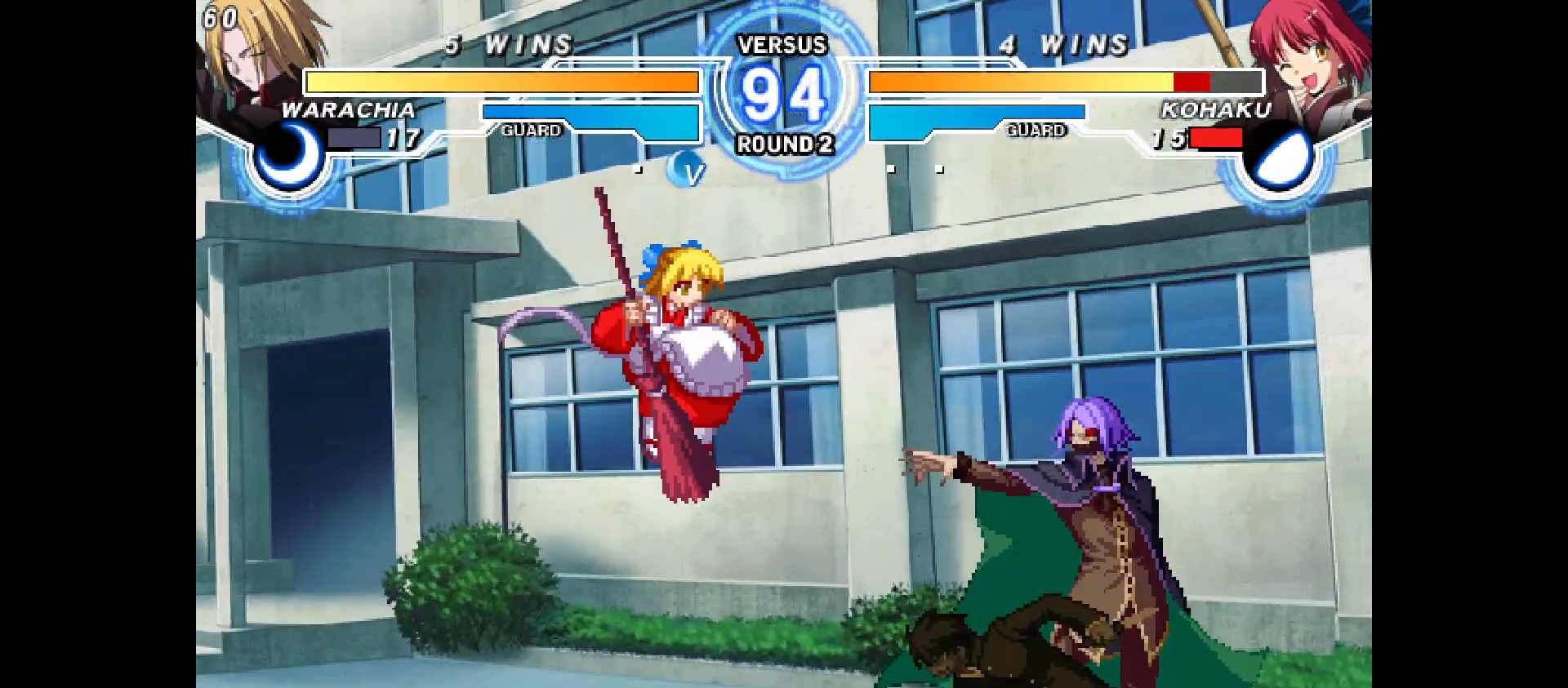
{"buttons": [], "events": [[100, "DPAD_DOWN", "down"], [150, "DPAD_DOWN", "up"], [183, "DPAD_RIGHT", "up"], [333, "DPAD_DOWN", "down"], [500, "DPAD_DOWN", "up"]]}
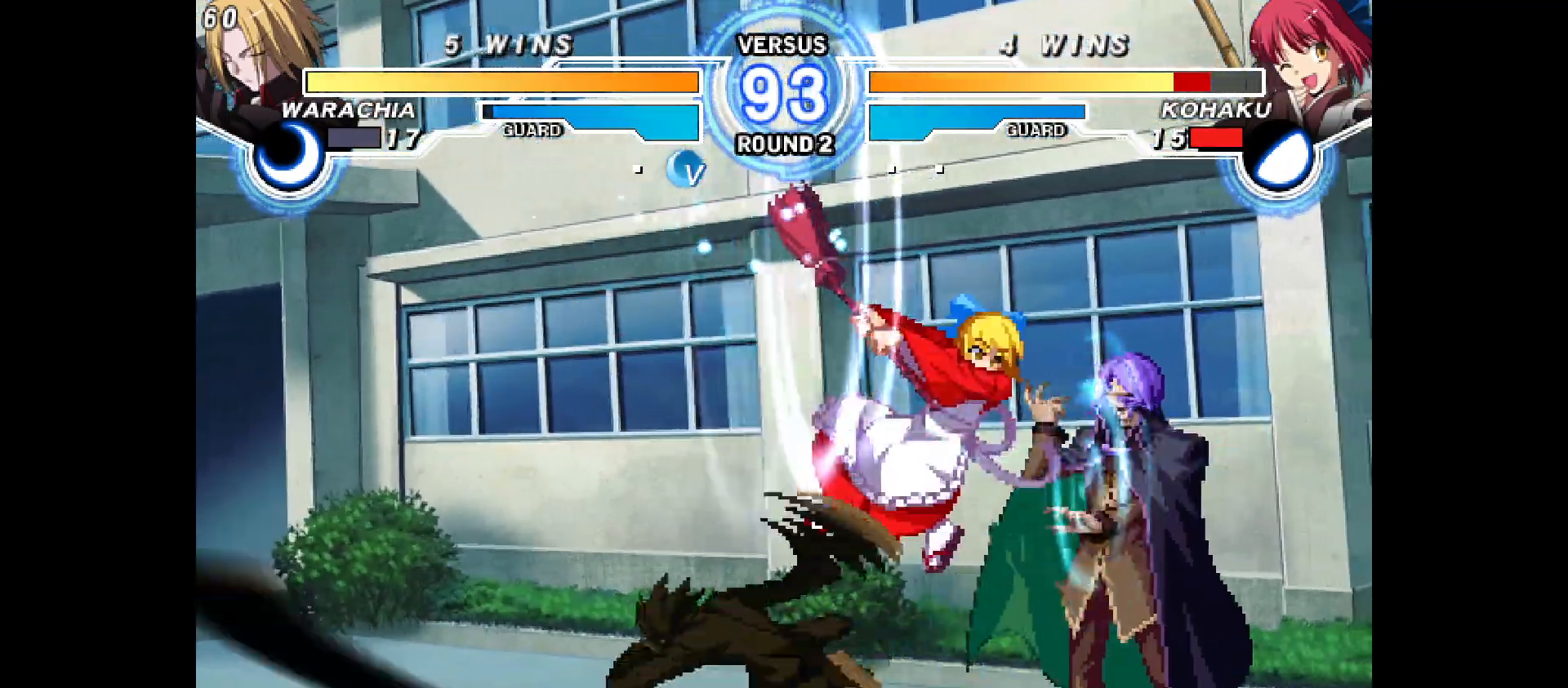
{"buttons": ["DPAD_DOWN", "DPAD_LEFT"], "events": [[183, "DPAD_RIGHT", "down"], [283, "DPAD_UP", "down"], [333, "DPAD_UP", "up"], [433, "DPAD_DOWN", "down"], [483, "DPAD_RIGHT", "up"], [500, "DPAD_LEFT", "down"]]}
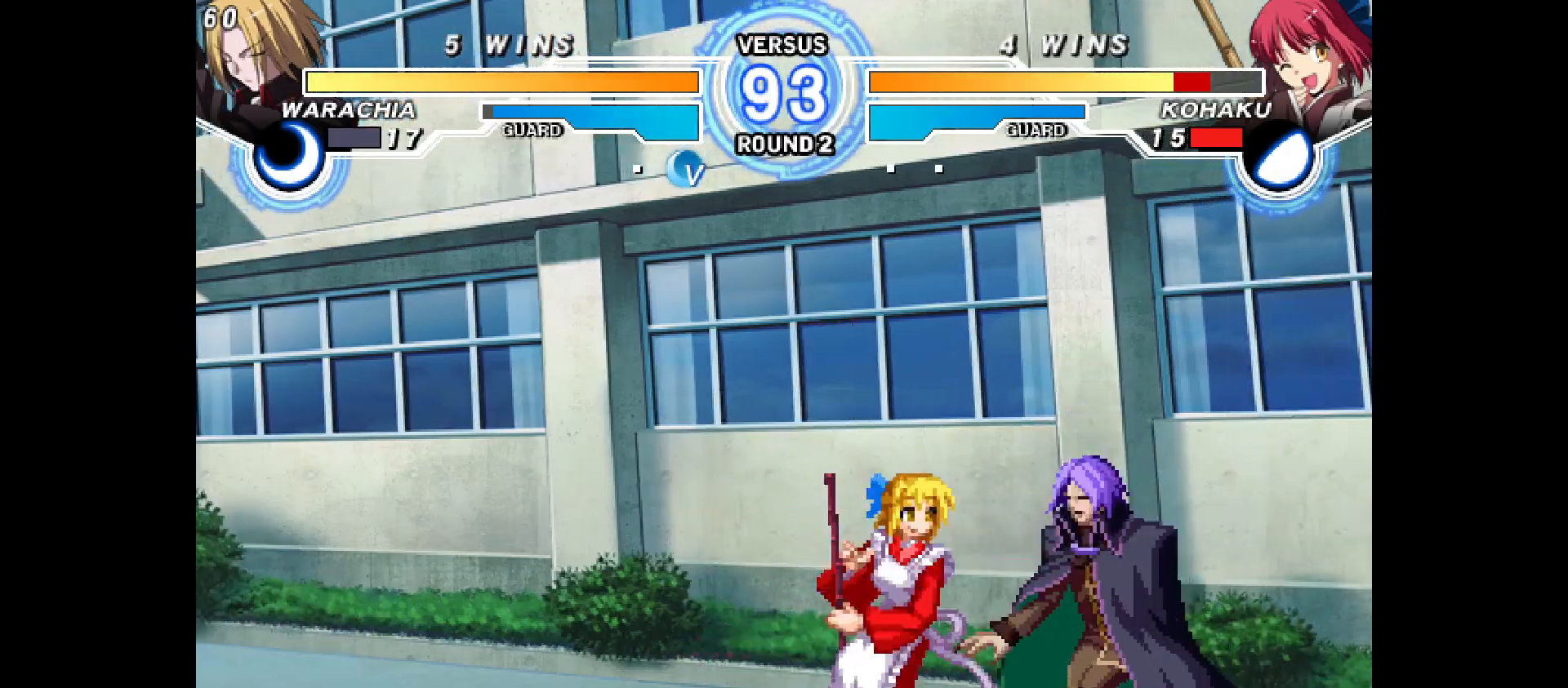
{"buttons": ["DPAD_DOWN", "DPAD_LEFT"], "events": [[50, "DPAD_DOWN", "up"], [350, "DPAD_DOWN", "down"]]}